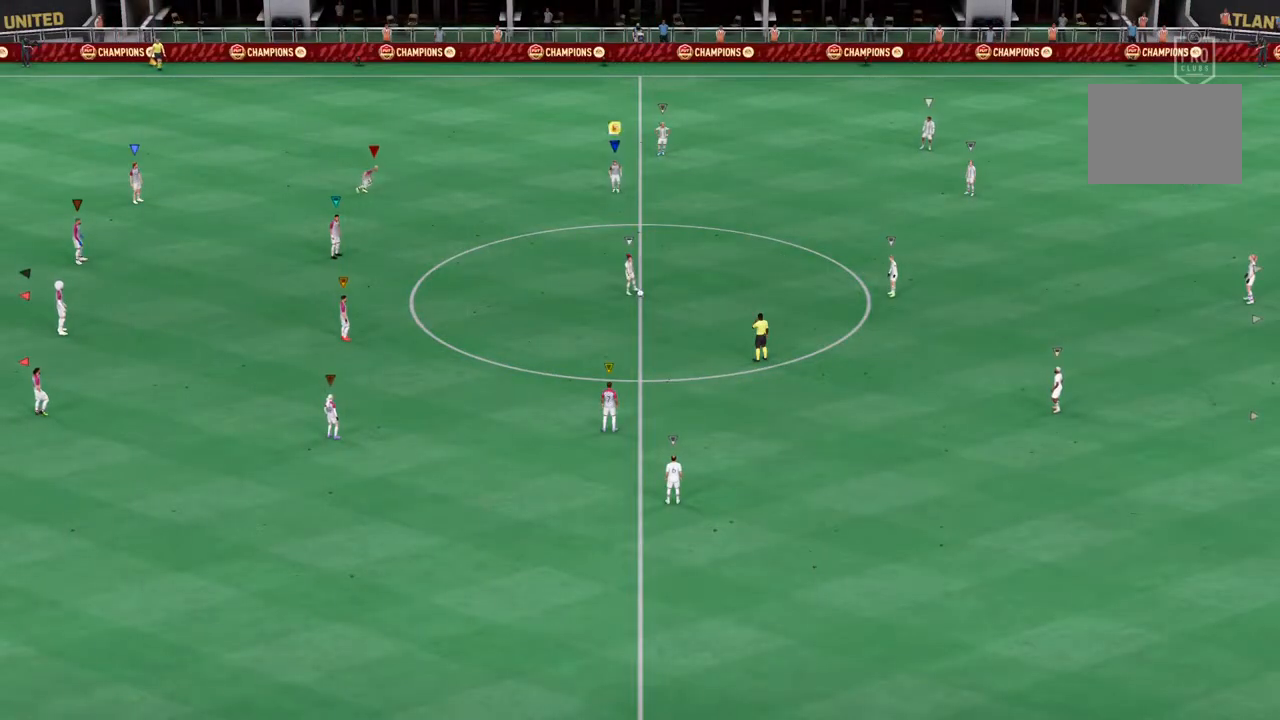
Gameplay with a controller (PlayStation layout); each line is a JSON object with the inputs held at the frame after it. "events" lists button and stick changes between this image and that frame as [ms after this image, input, new state], when the widget could be followed in between. Not read: L3 R3.
{"buttons": ["L2"], "left_stick": "left", "right_stick": "center", "events": [[151, "left_stick", "down-left"], [251, "left_stick", "left"], [351, "L2", "down"]]}
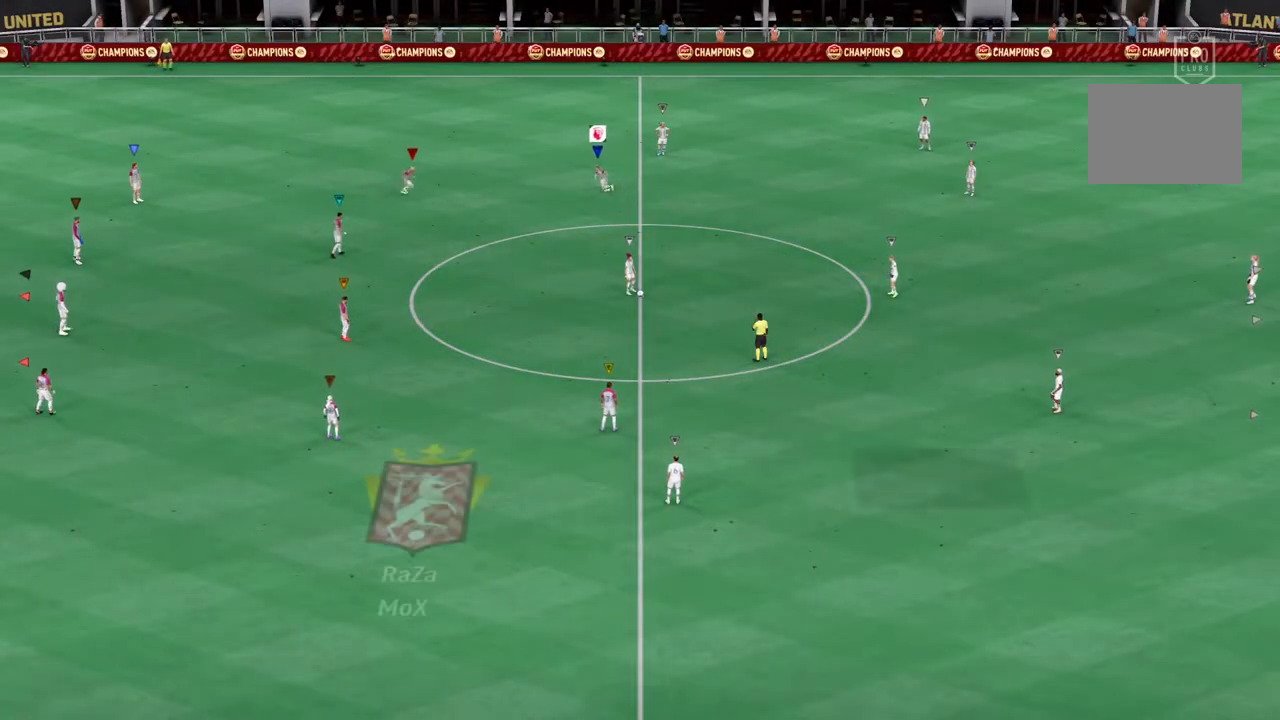
{"buttons": ["L2", "R2"], "left_stick": "down", "right_stick": "center", "events": [[17, "left_stick", "down-left"], [117, "left_stick", "down"], [467, "R2", "down"]]}
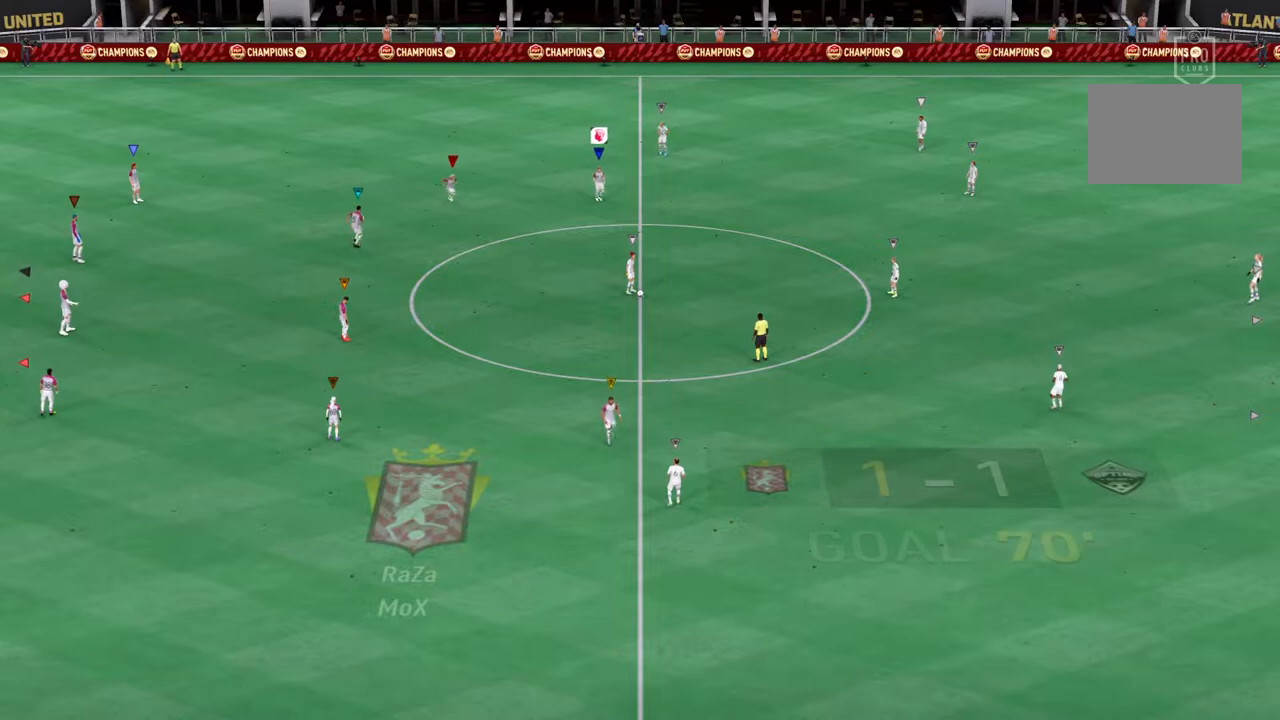
{"buttons": [], "left_stick": "down", "right_stick": "center", "events": [[151, "left_stick", "center"], [301, "L2", "up"], [334, "R2", "up"], [418, "left_stick", "down"]]}
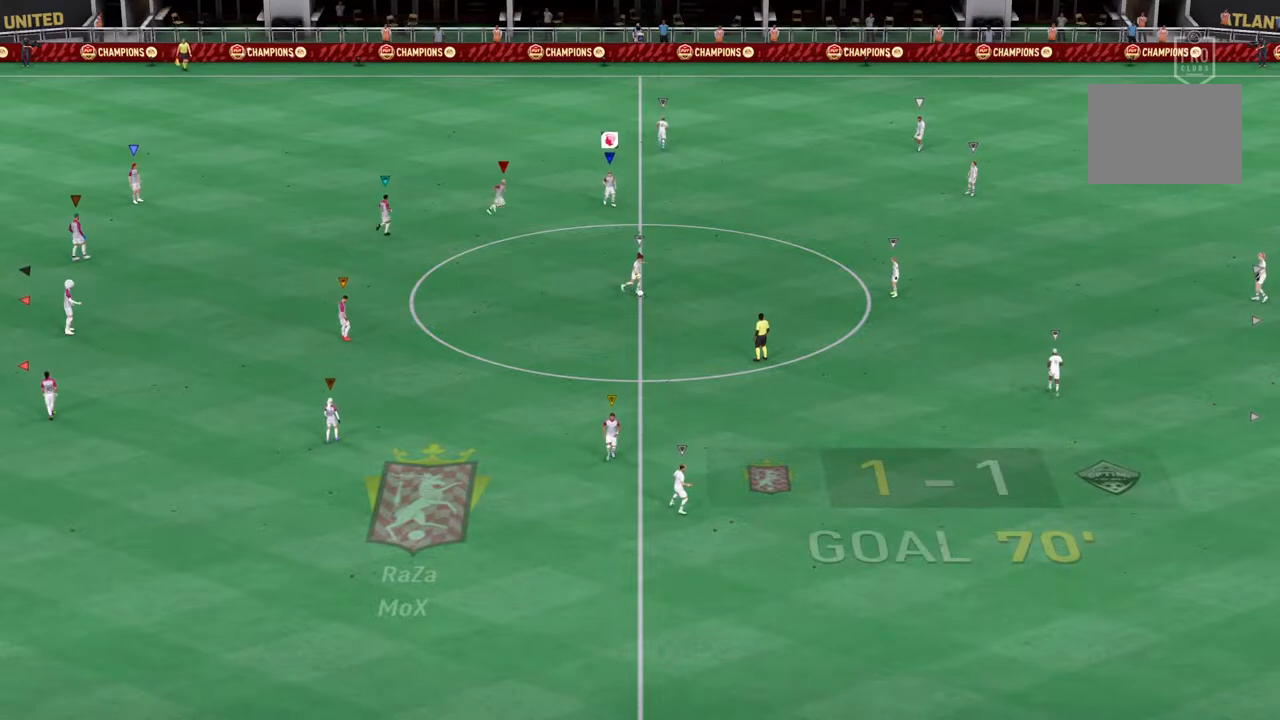
{"buttons": [], "left_stick": "center", "right_stick": "center", "events": [[484, "left_stick", "center"]]}
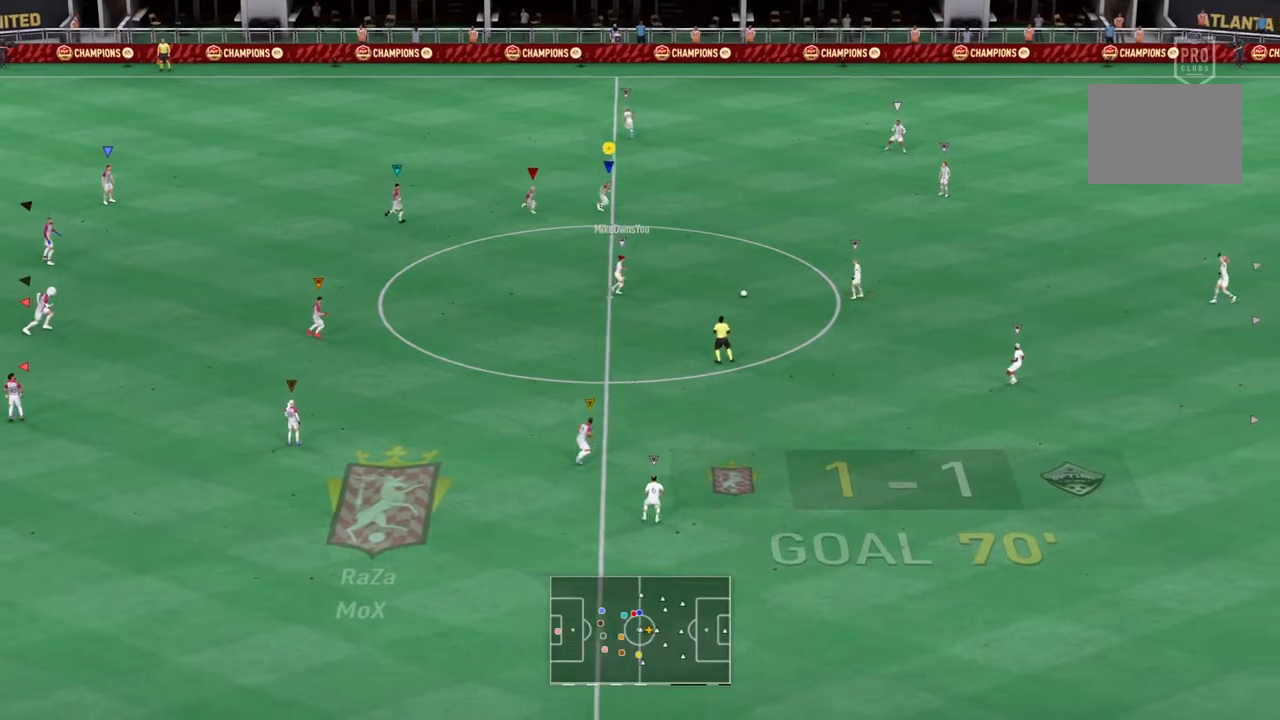
{"buttons": [], "left_stick": "center", "right_stick": "center", "events": []}
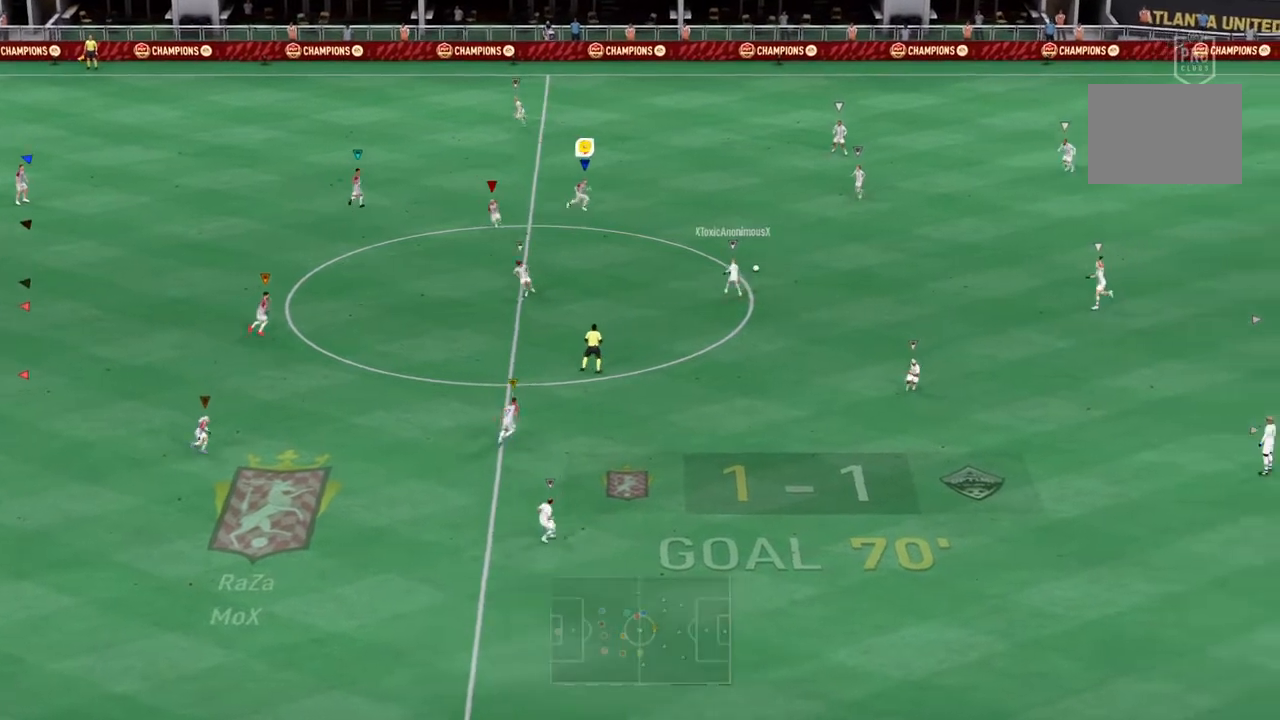
{"buttons": [], "left_stick": "down", "right_stick": "center", "events": [[150, "left_stick", "down-left"], [217, "left_stick", "center"], [450, "left_stick", "down"]]}
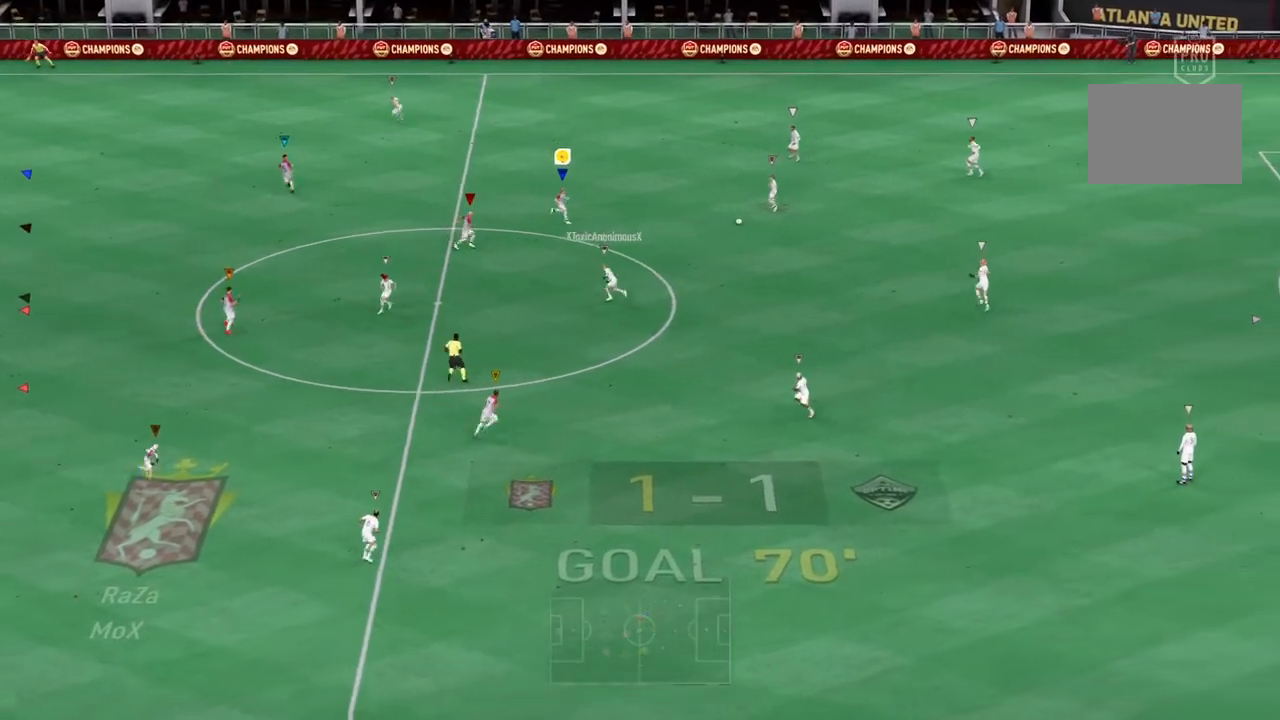
{"buttons": ["L1", "R2"], "left_stick": "up", "right_stick": "center", "events": [[84, "R2", "down"], [301, "L1", "down"], [501, "left_stick", "up"]]}
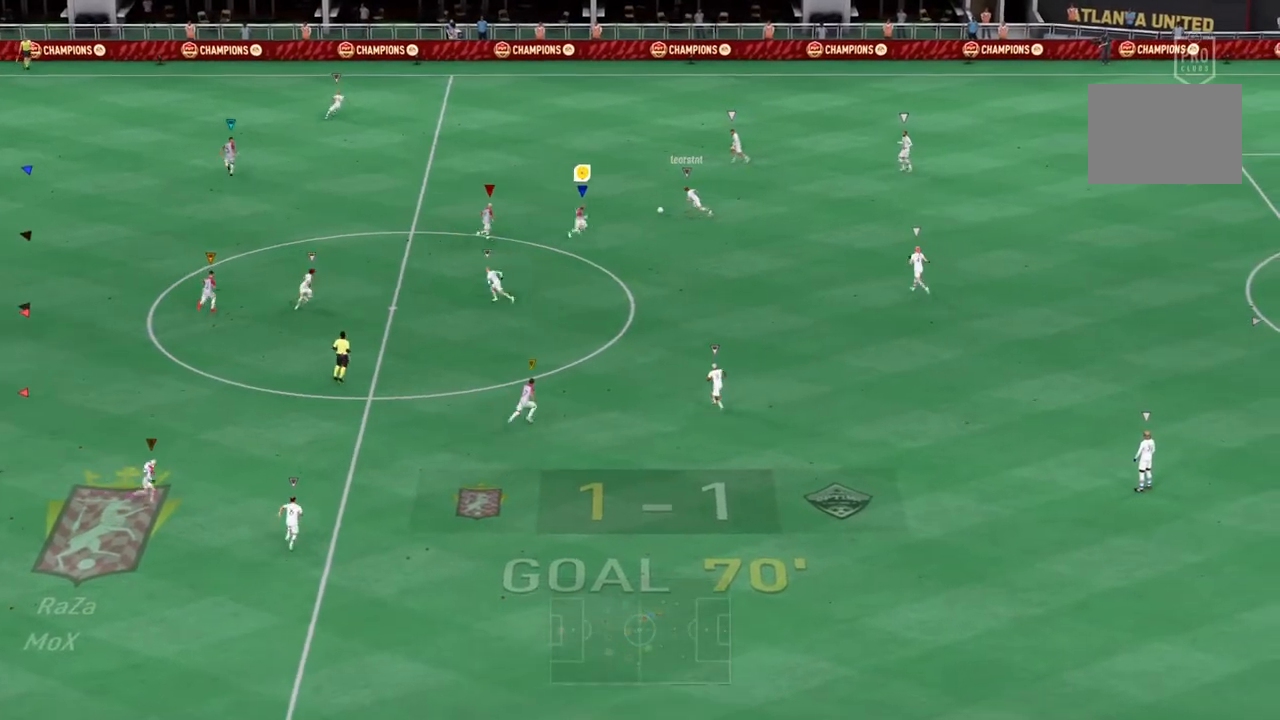
{"buttons": ["L1", "L2", "R2"], "left_stick": "up-left", "right_stick": "center", "events": [[100, "L2", "down"], [133, "left_stick", "up-left"]]}
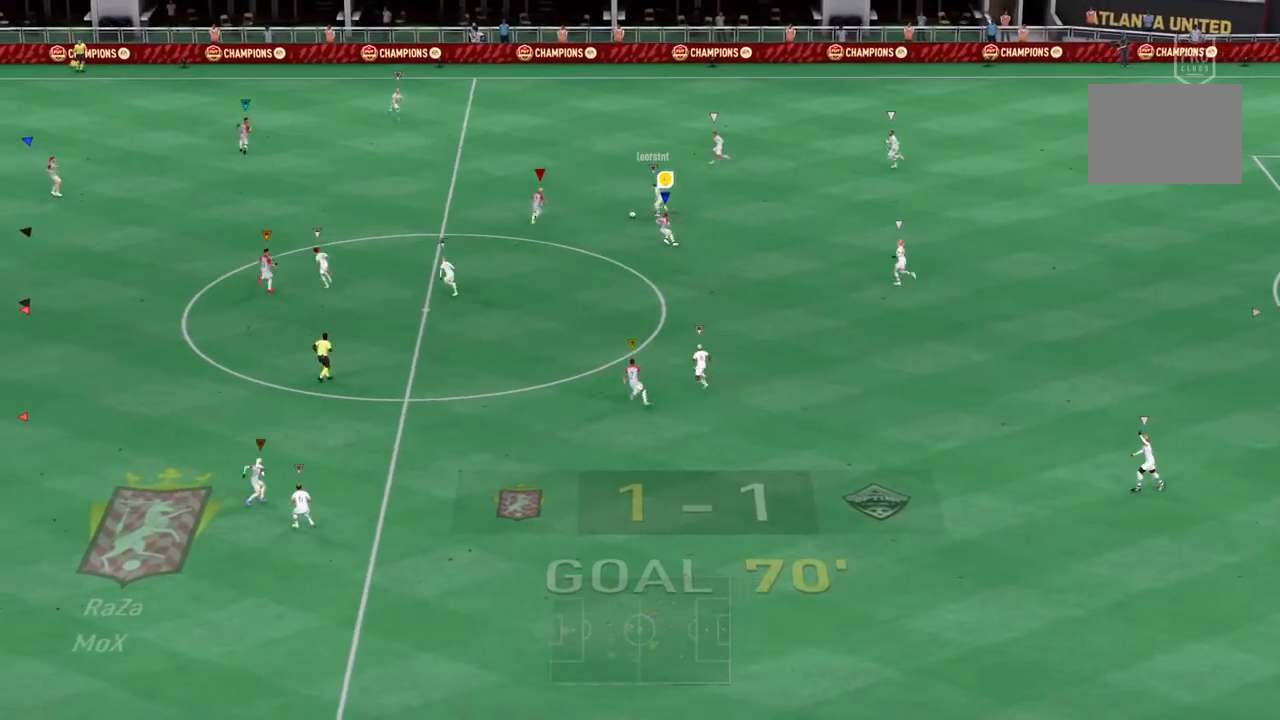
{"buttons": ["L1", "L2", "R2"], "left_stick": "up-left", "right_stick": "center", "events": []}
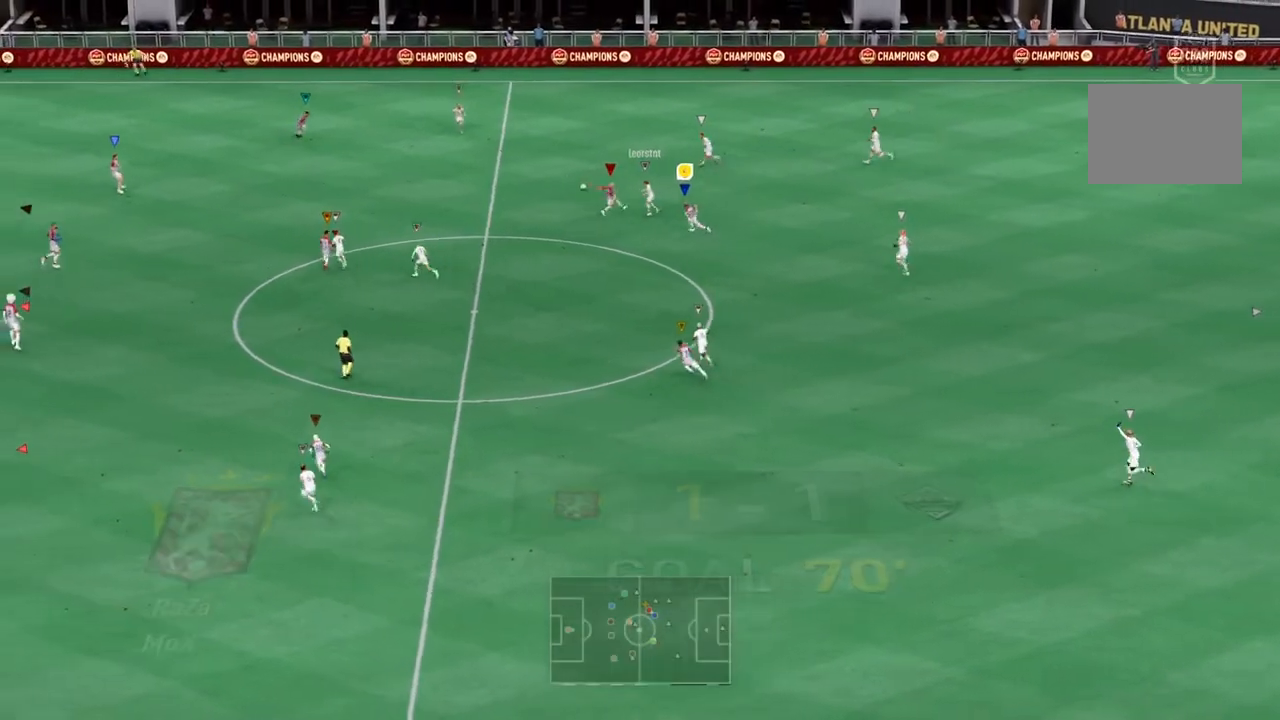
{"buttons": ["L1", "R2"], "left_stick": "left", "right_stick": "center", "events": [[384, "left_stick", "left"], [400, "L2", "up"]]}
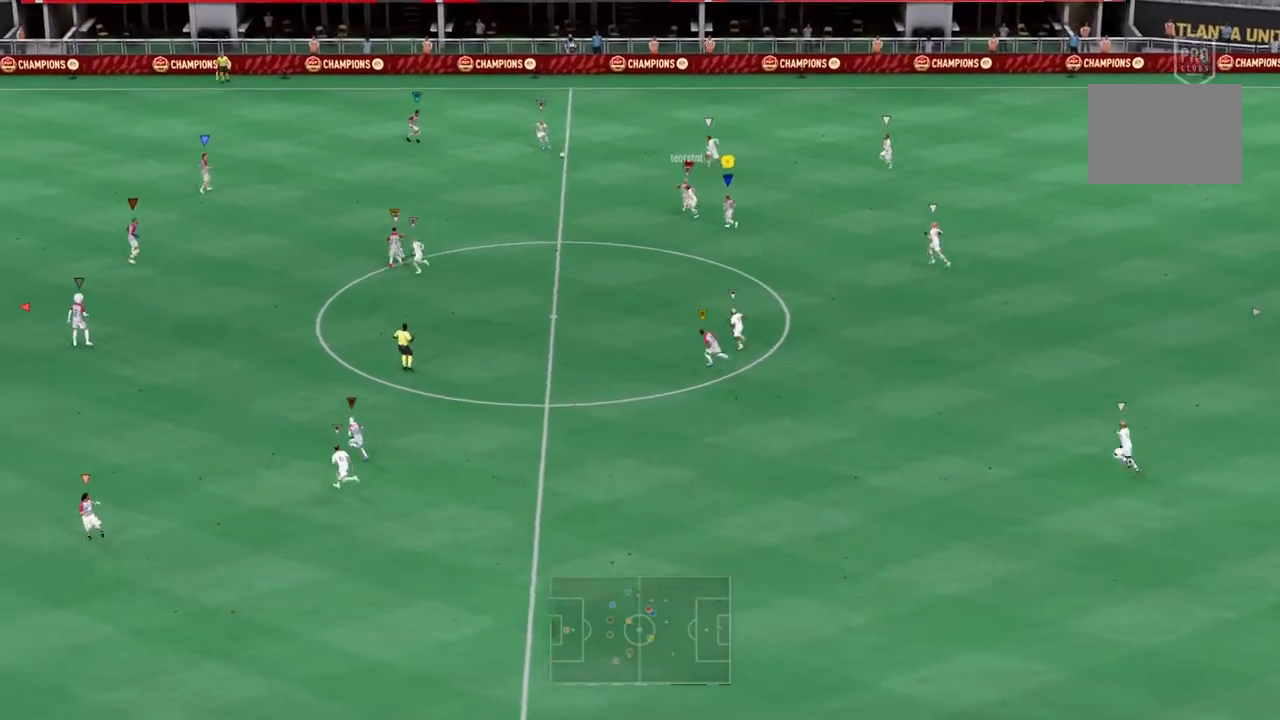
{"buttons": ["L1"], "left_stick": "left", "right_stick": "center", "events": [[134, "R2", "up"]]}
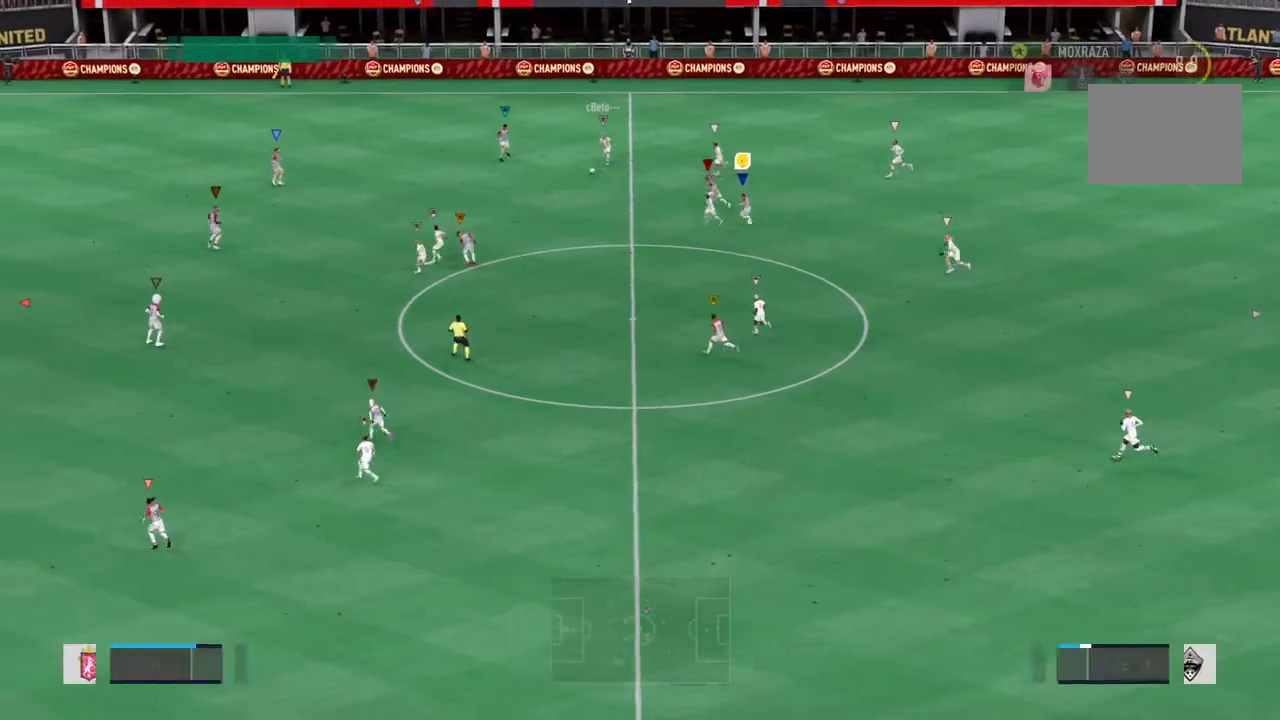
{"buttons": ["L1"], "left_stick": "down-left", "right_stick": "center"}
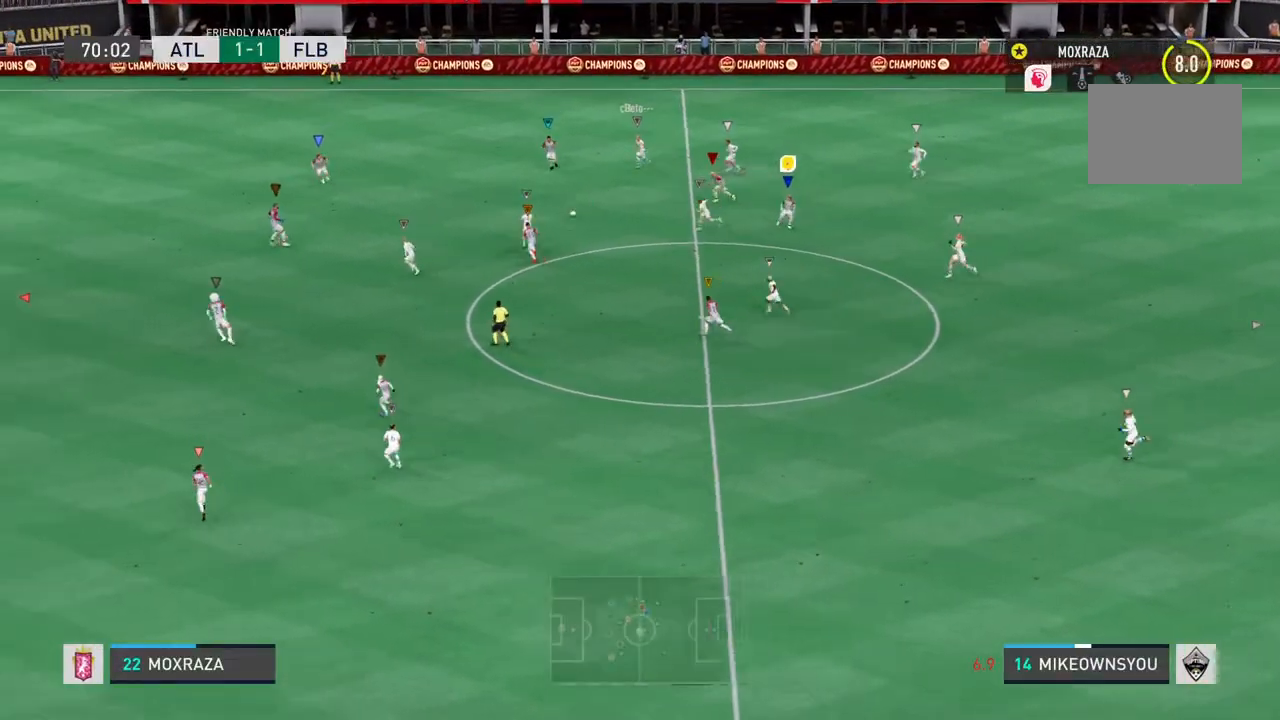
{"buttons": ["L1", "R2"], "left_stick": "left", "right_stick": "center", "events": [[34, "R2", "down"], [117, "left_stick", "left"]]}
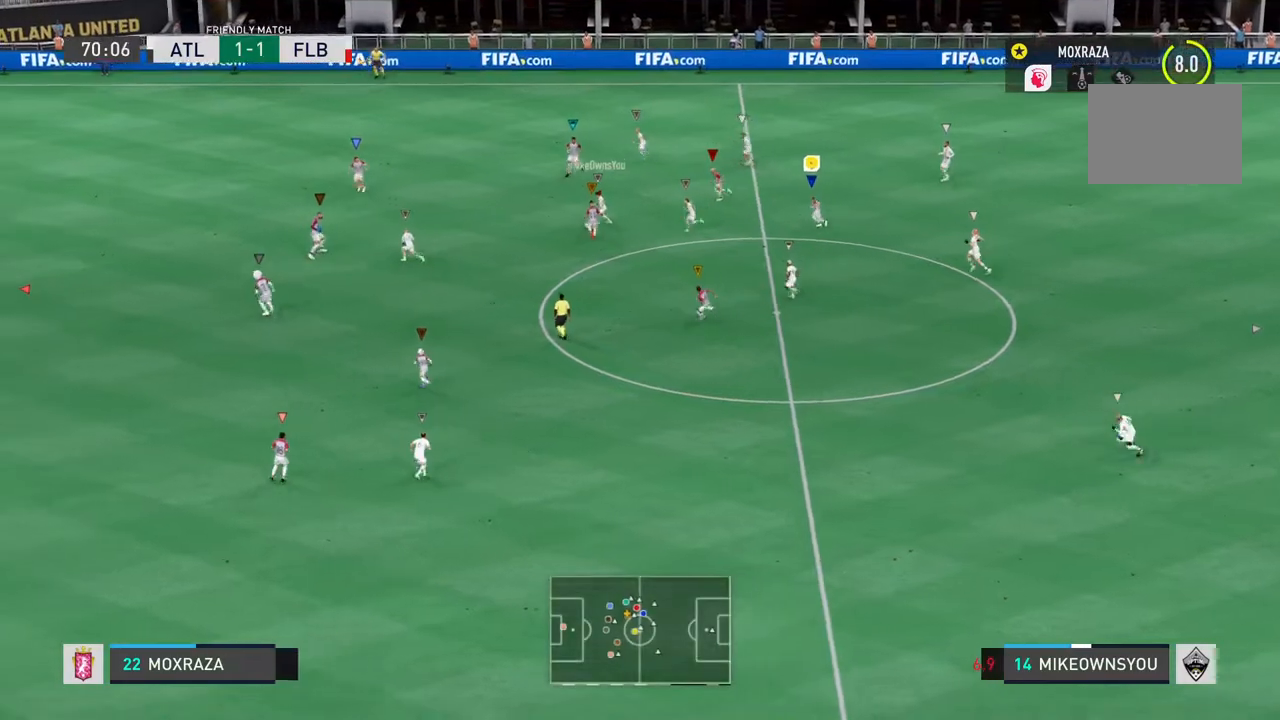
{"buttons": ["L1"], "left_stick": "left", "right_stick": "center", "events": [[384, "R2", "up"]]}
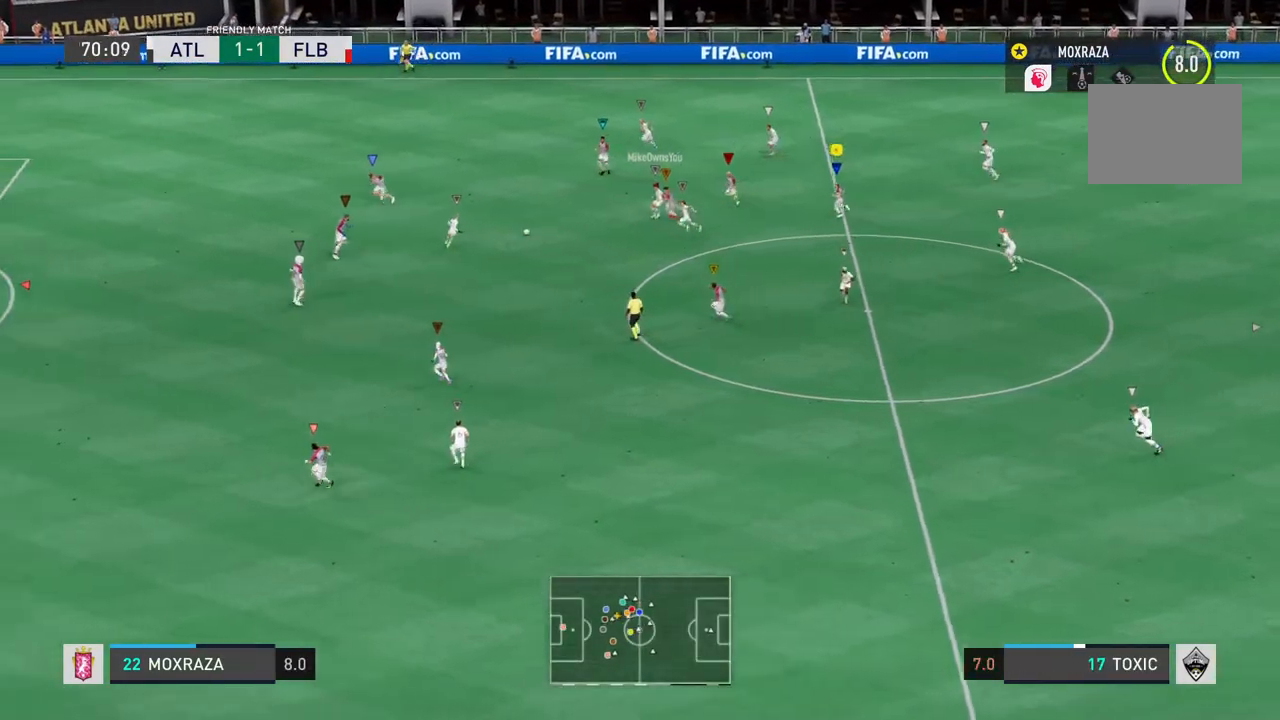
{"buttons": ["L1", "R2"], "left_stick": "left", "right_stick": "center", "events": [[317, "R2", "down"]]}
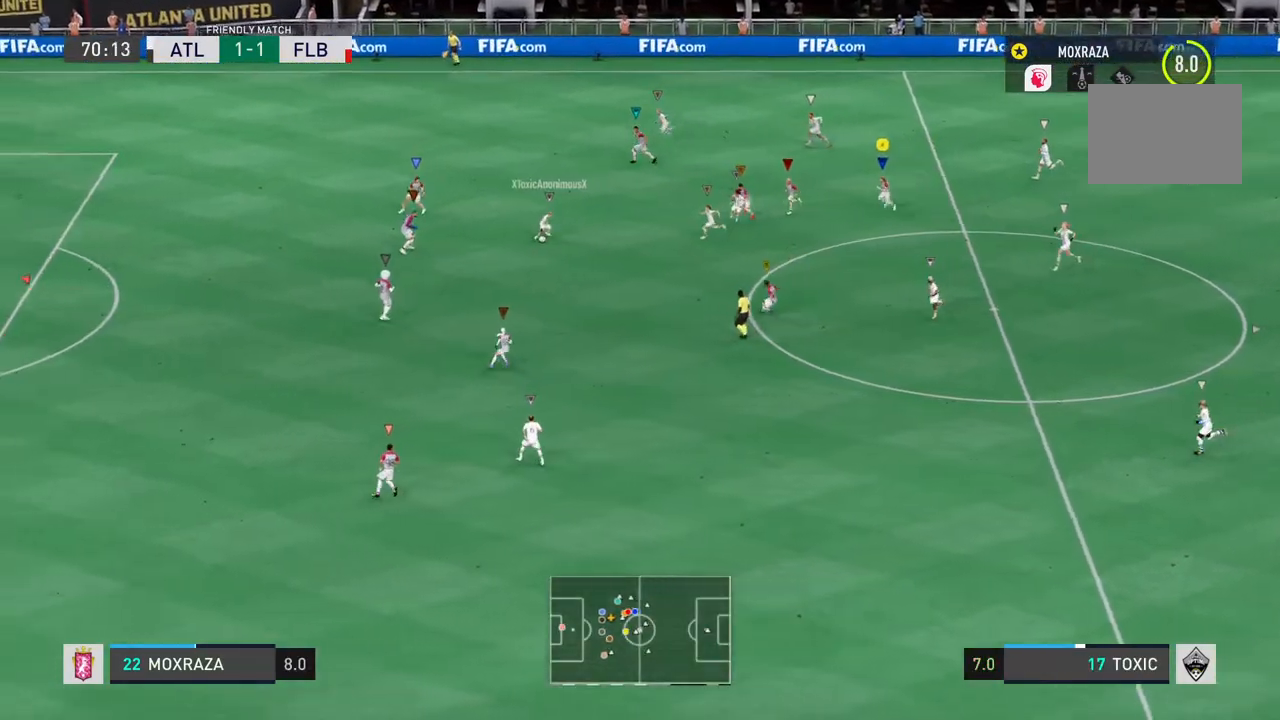
{"buttons": ["L1"], "left_stick": "left", "right_stick": "center", "events": [[183, "R2", "up"]]}
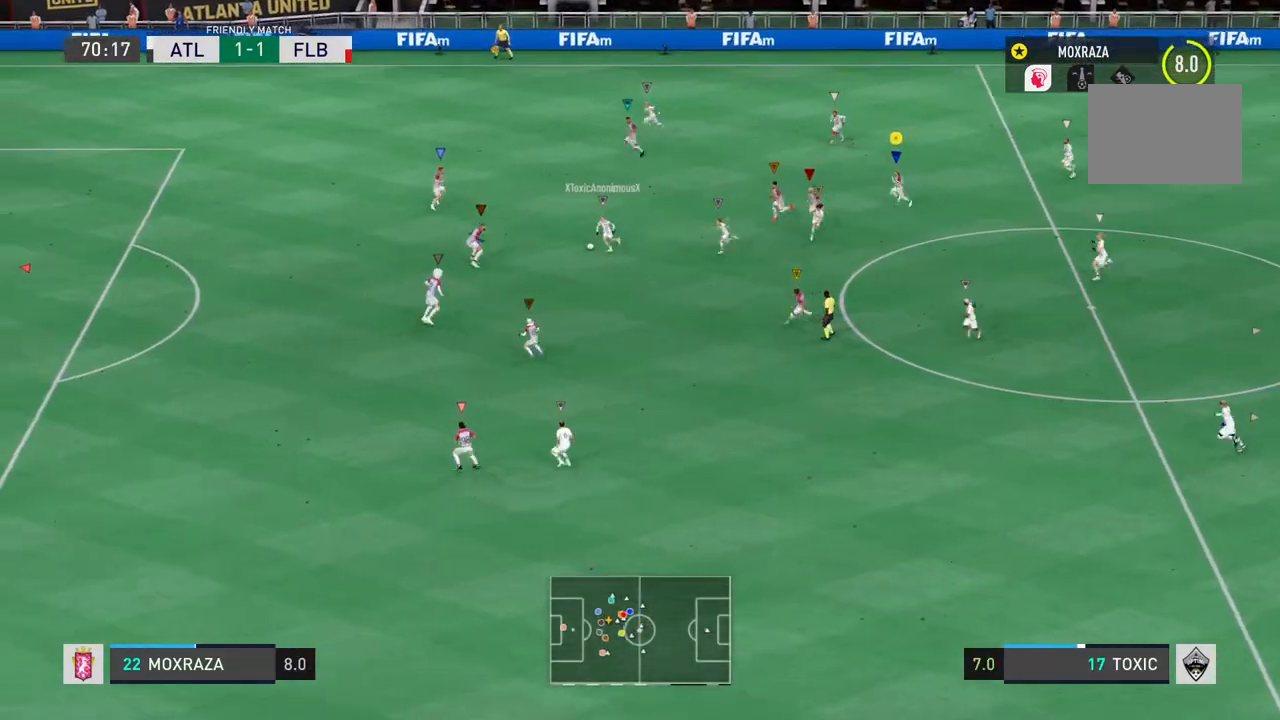
{"buttons": ["L1"], "left_stick": "left", "right_stick": "center", "events": []}
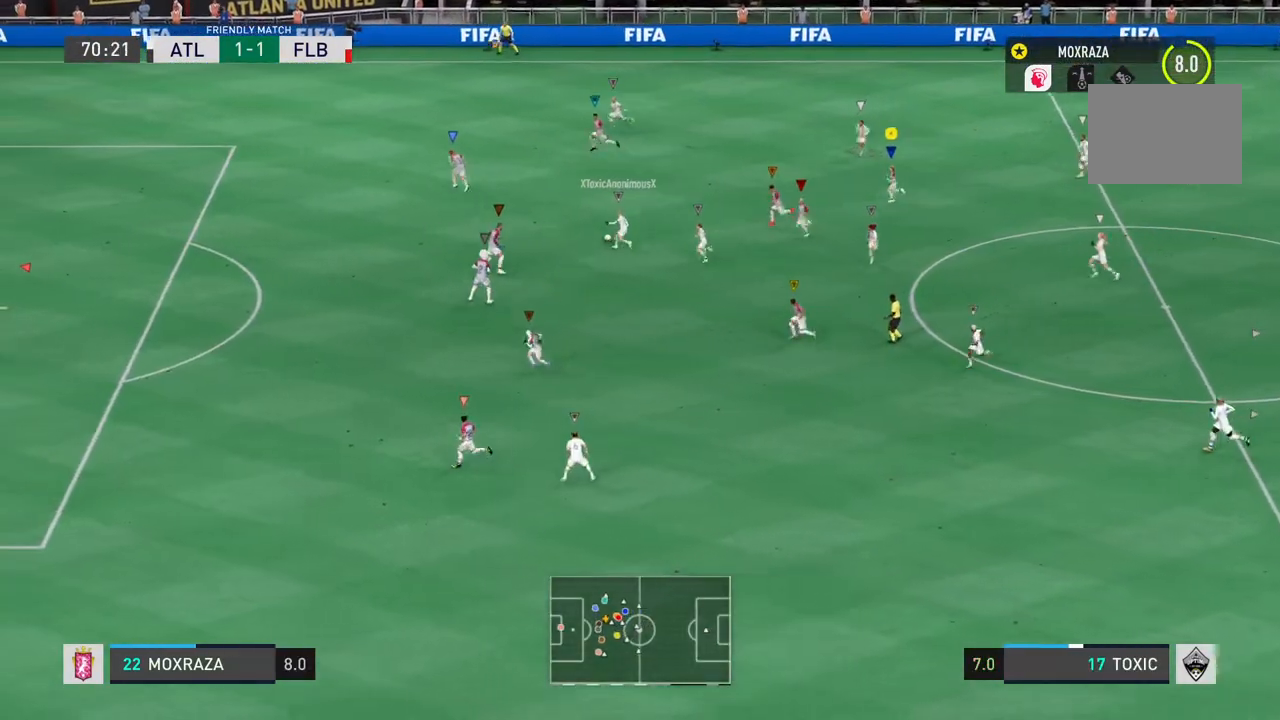
{"buttons": ["L1", "R2"], "left_stick": "left", "right_stick": "center", "events": [[100, "R2", "down"]]}
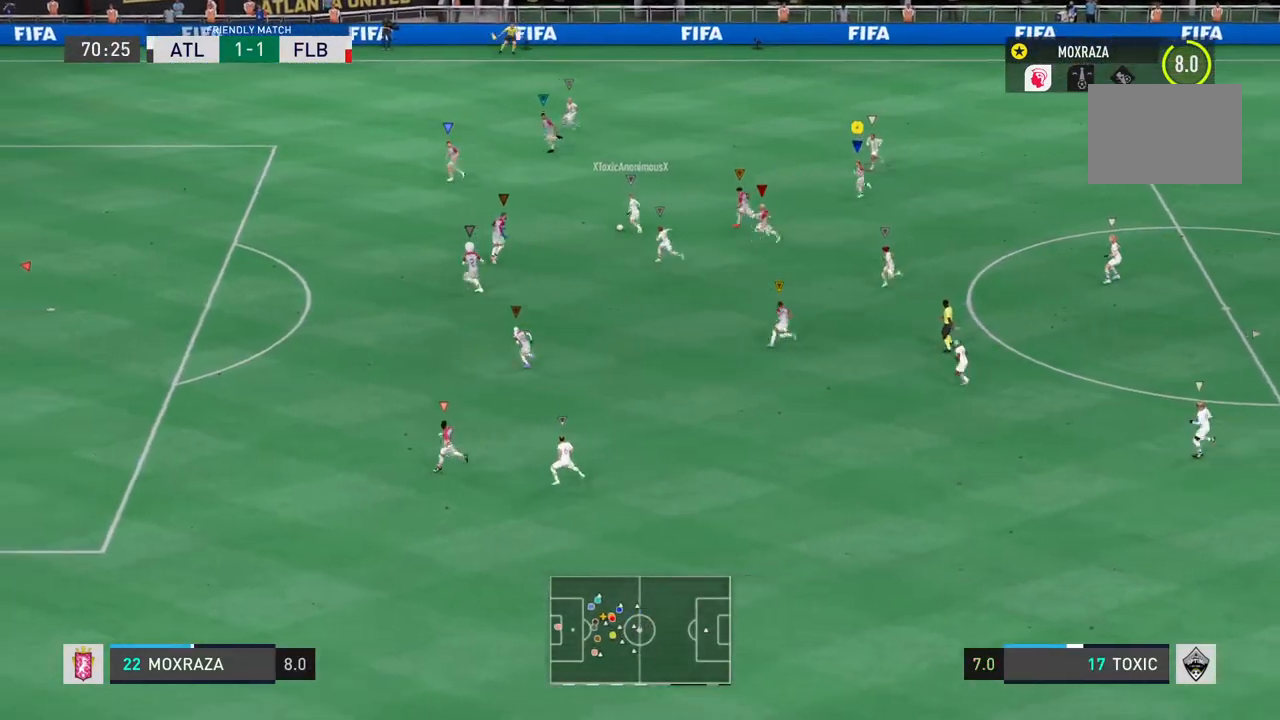
{"buttons": ["L1"], "left_stick": "left", "right_stick": "center", "events": [[434, "R2", "up"]]}
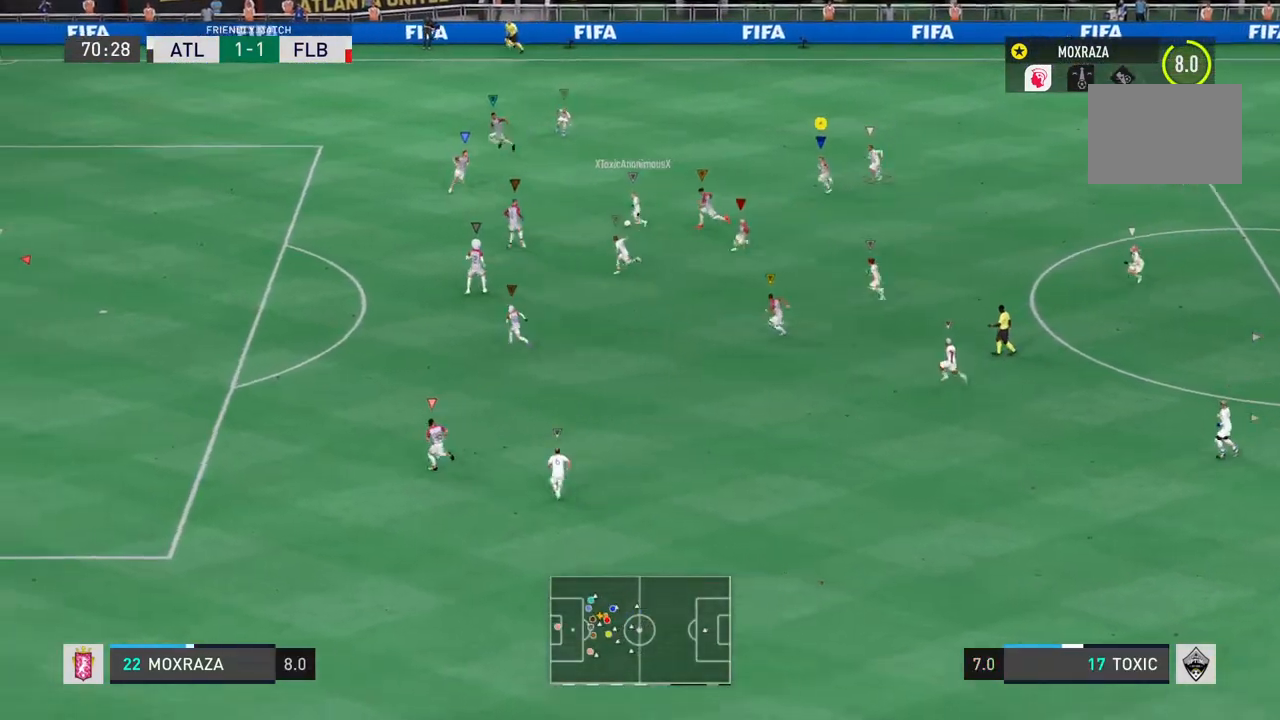
{"buttons": ["L1"], "left_stick": "down-left", "right_stick": "center", "events": [[434, "left_stick", "down-left"]]}